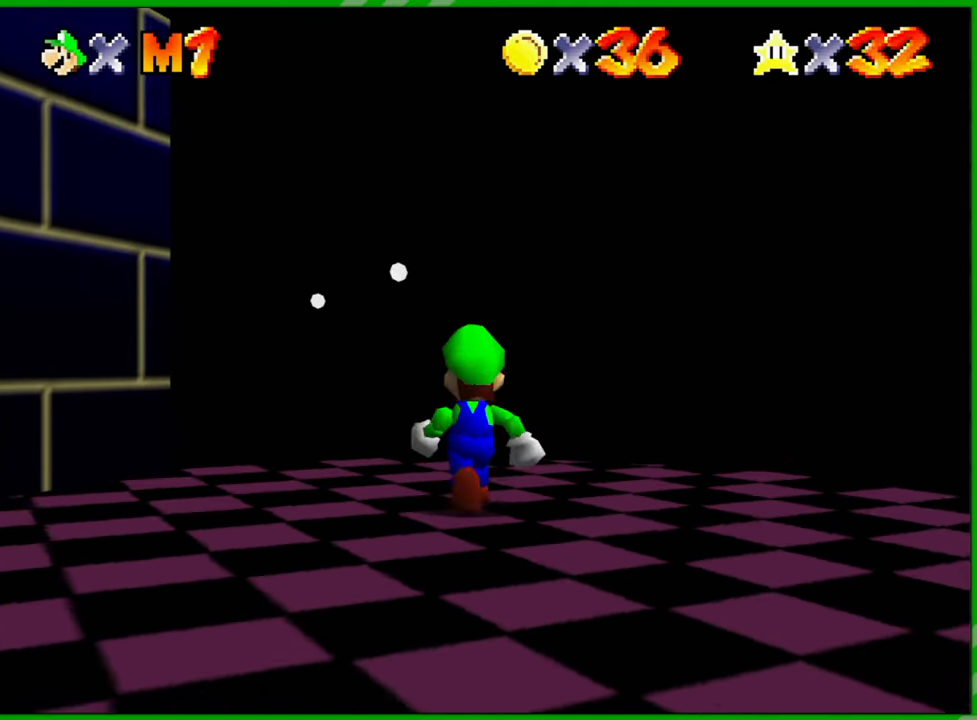
Gameplay with a controller (Nintendo layout); each line is a JSON object with the inputs held at the frame after it. "events" lists button and stick changes between this image and that frame as [ms after this image, input, new state], when the widget could be followed in between. Not read: A B L1 L3 R1 R3 X Y.
{"buttons": [], "left_stick": "up", "events": []}
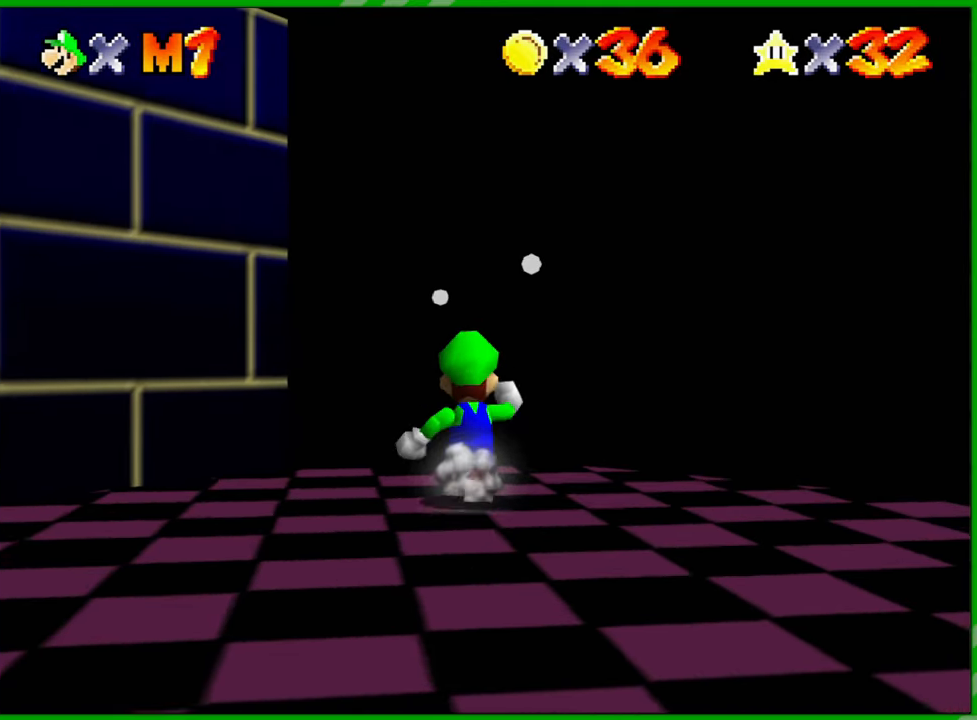
{"buttons": [], "left_stick": "up", "events": []}
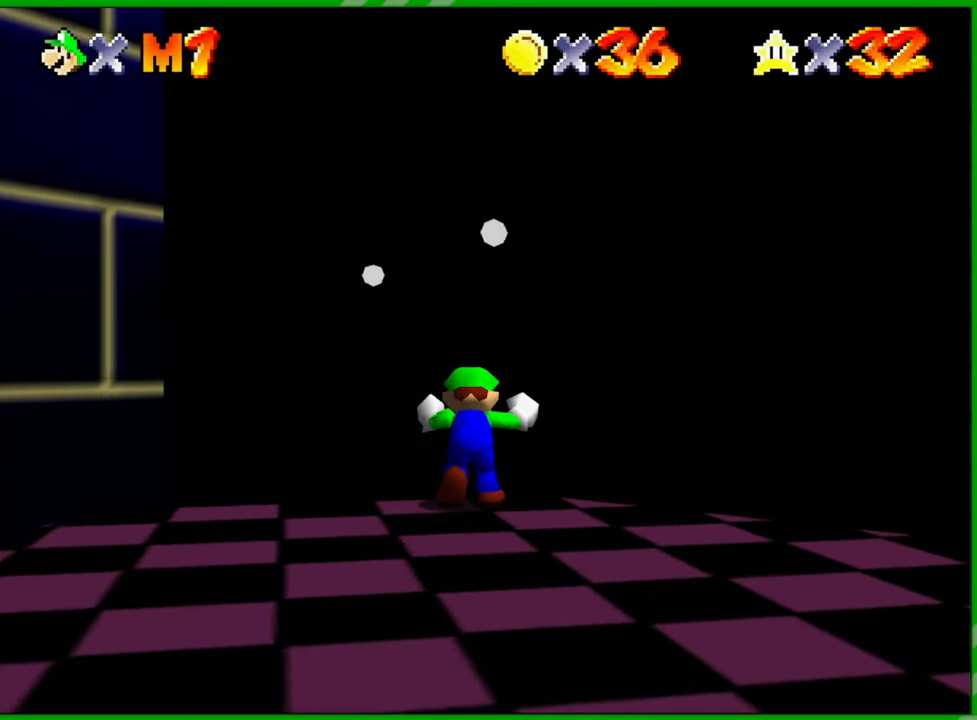
{"buttons": [], "left_stick": "up-left", "events": [[250, "left_stick", "center"], [433, "left_stick", "up-left"]]}
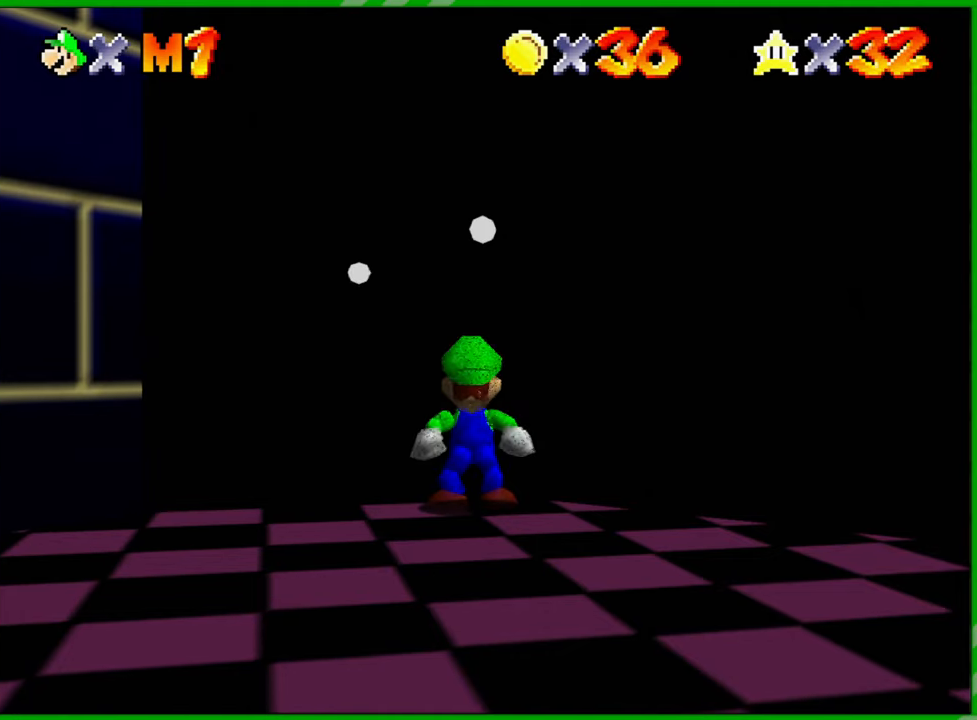
{"buttons": [], "left_stick": "center", "events": [[400, "left_stick", "center"]]}
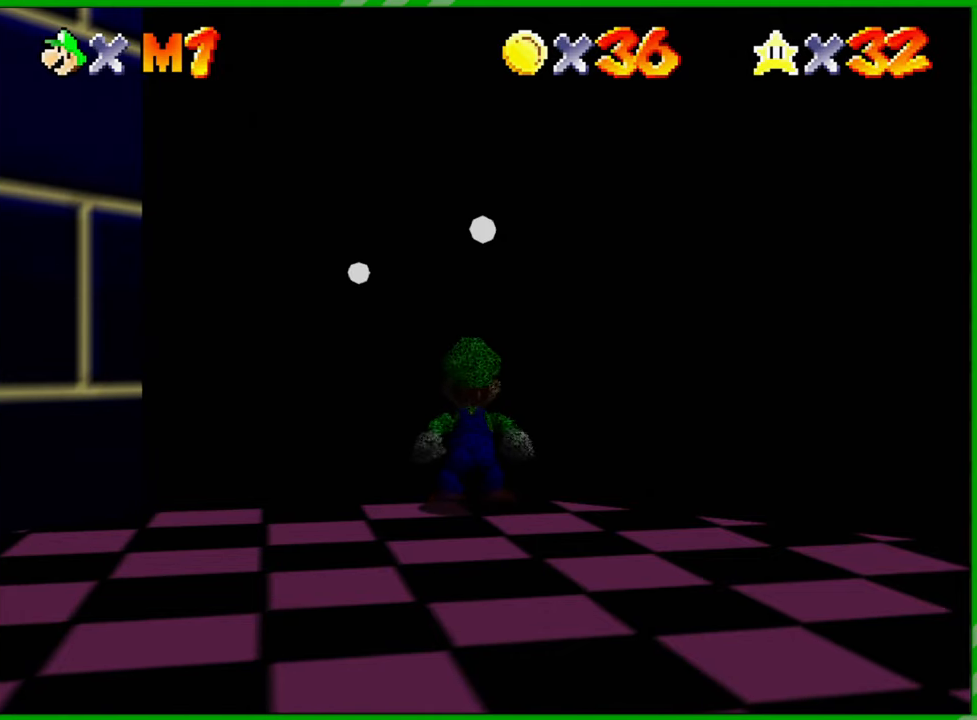
{"buttons": [], "left_stick": "center", "events": []}
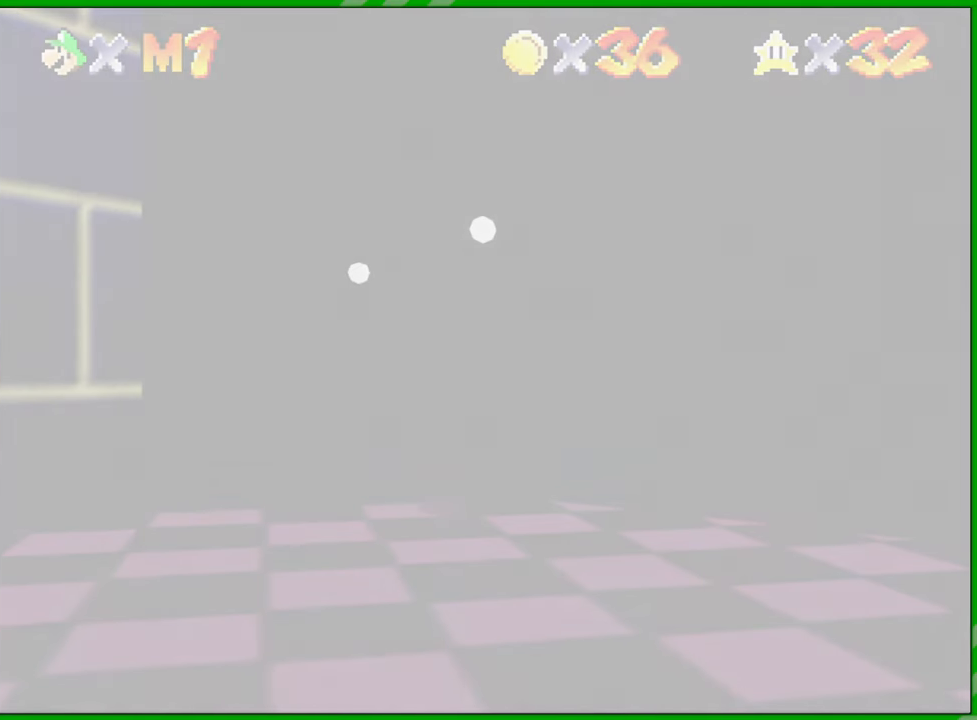
{"buttons": [], "left_stick": "center", "events": []}
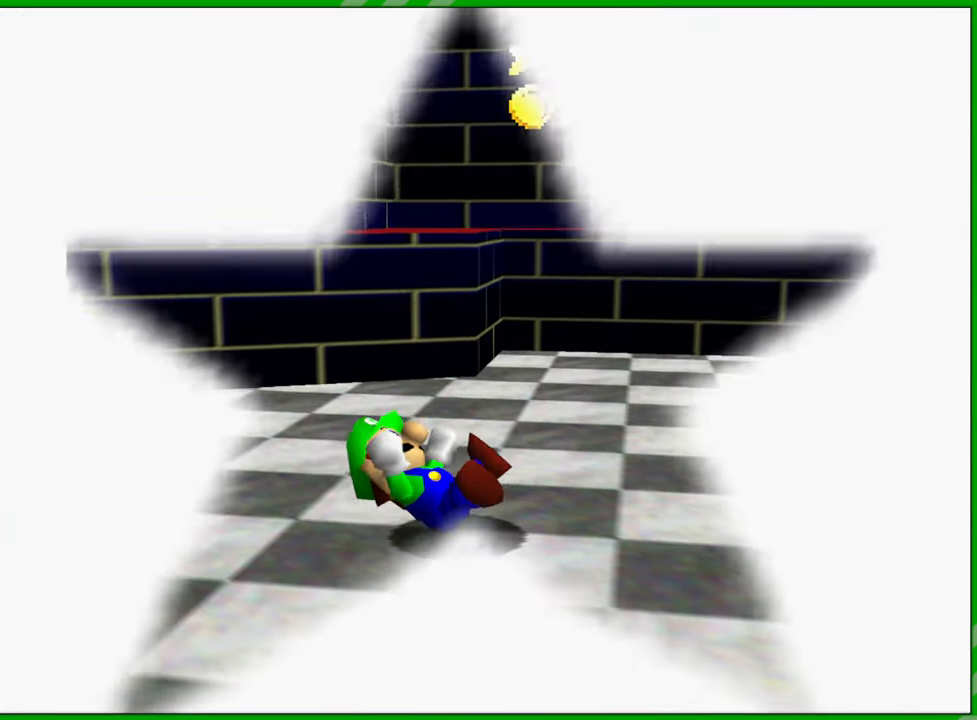
{"buttons": [], "left_stick": "center", "events": []}
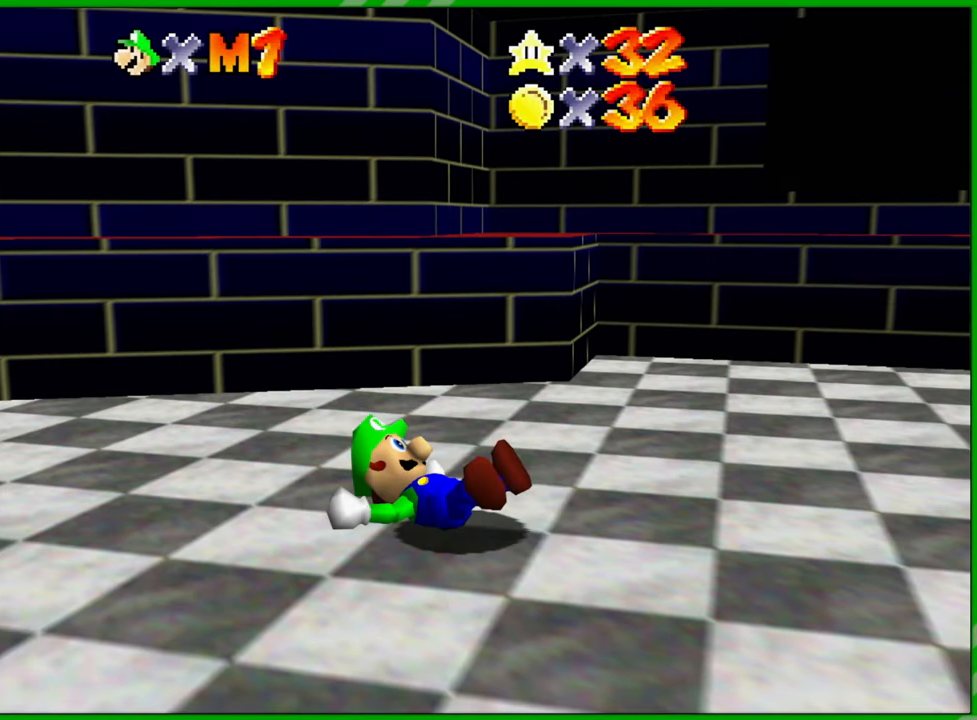
{"buttons": [], "left_stick": "center", "events": [[100, "C_LEFT", "down"], [233, "C_LEFT", "up"], [333, "C_LEFT", "down"], [467, "C_LEFT", "up"]]}
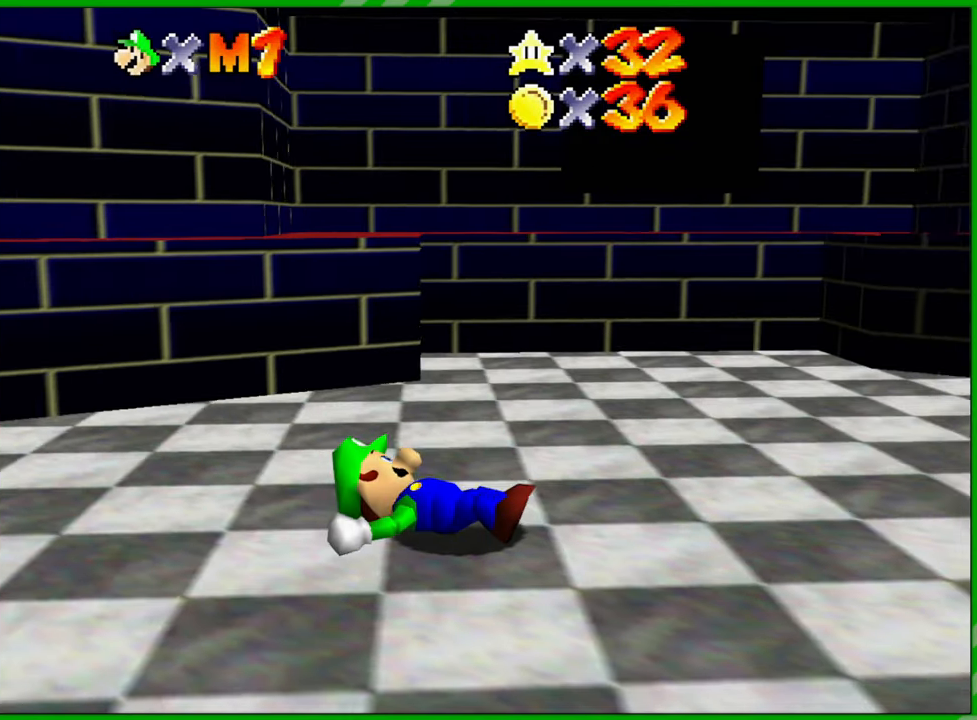
{"buttons": ["C_LEFT"], "left_stick": "center", "events": [[67, "C_LEFT", "down"], [167, "C_LEFT", "up"], [250, "C_LEFT", "down"], [383, "C_LEFT", "up"], [467, "C_LEFT", "down"]]}
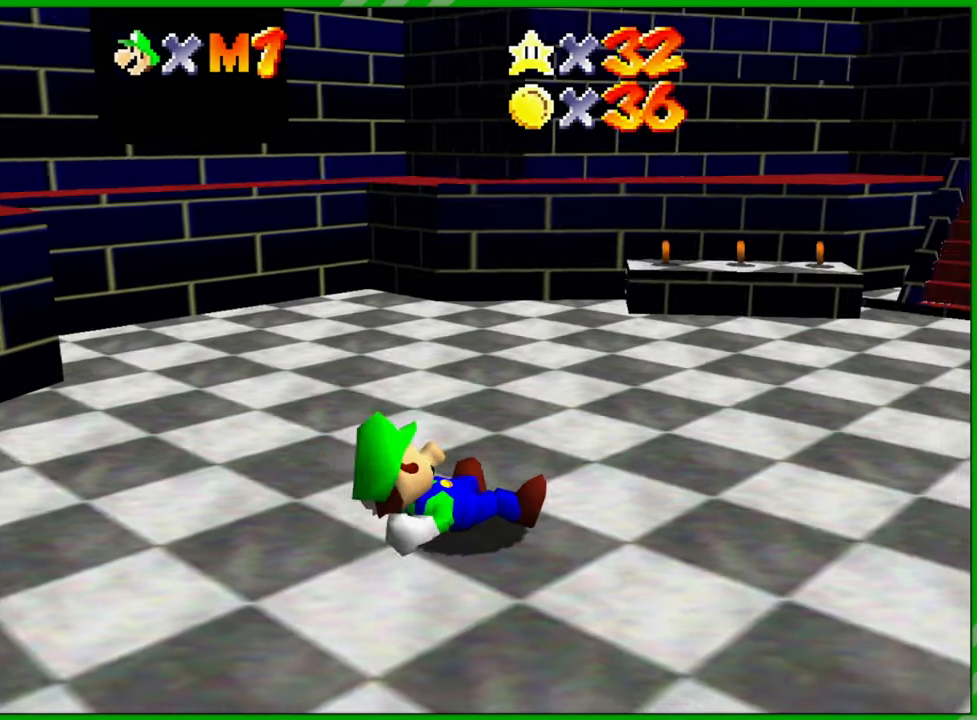
{"buttons": [], "left_stick": "center", "events": [[67, "C_LEFT", "up"]]}
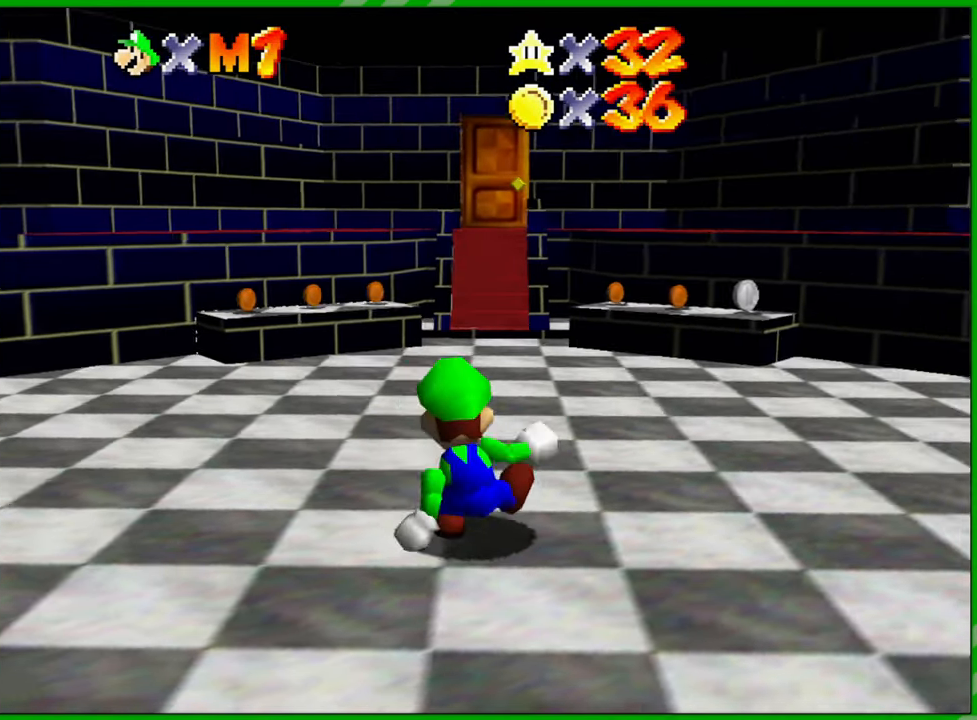
{"buttons": [], "left_stick": "center", "events": []}
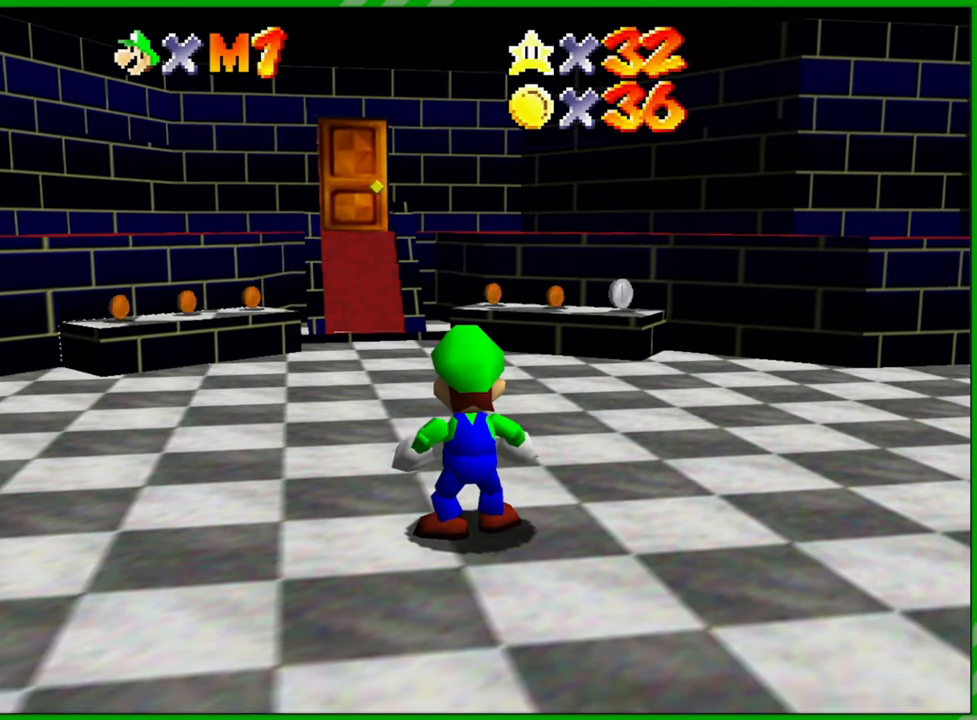
{"buttons": [], "left_stick": "center", "events": []}
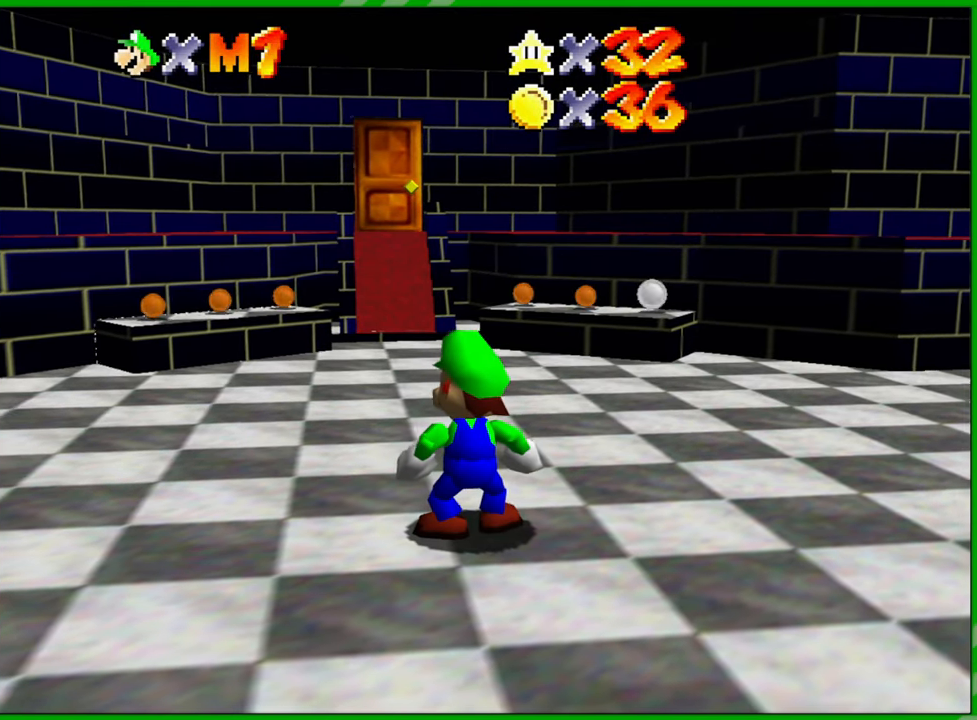
{"buttons": [], "left_stick": "center", "events": []}
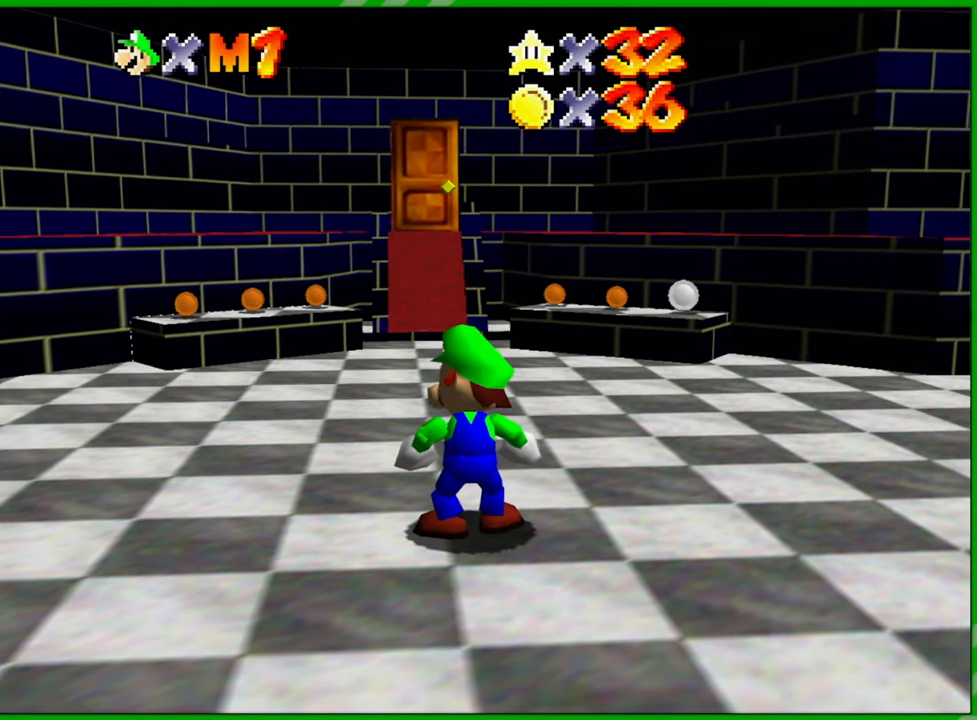
{"buttons": [], "left_stick": "up-left", "events": [[383, "left_stick", "up-left"]]}
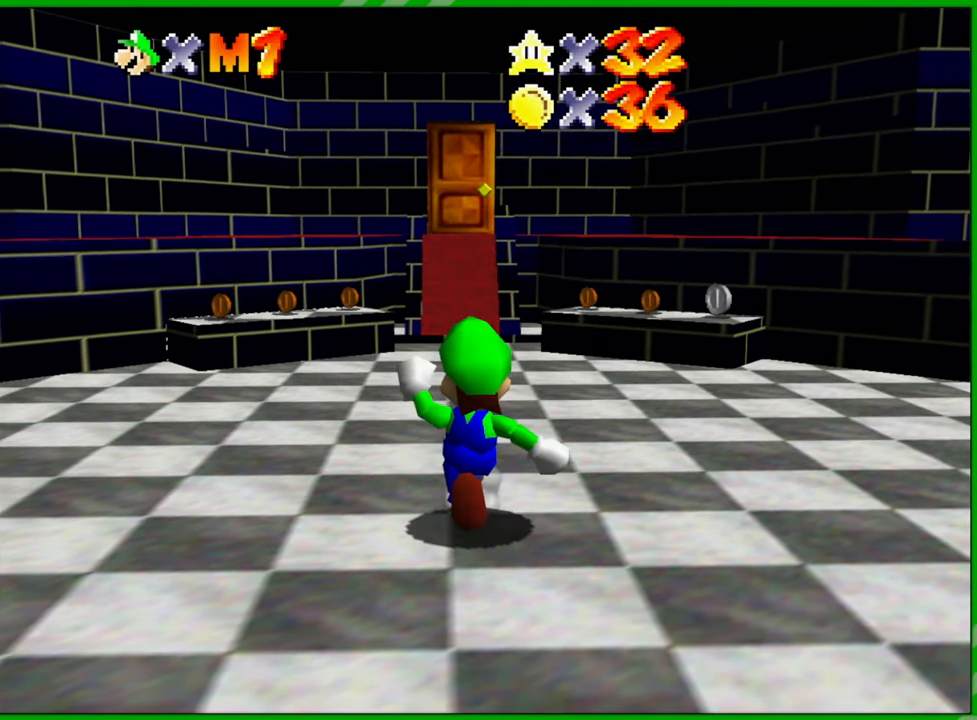
{"buttons": [], "left_stick": "up", "events": [[400, "left_stick", "up"]]}
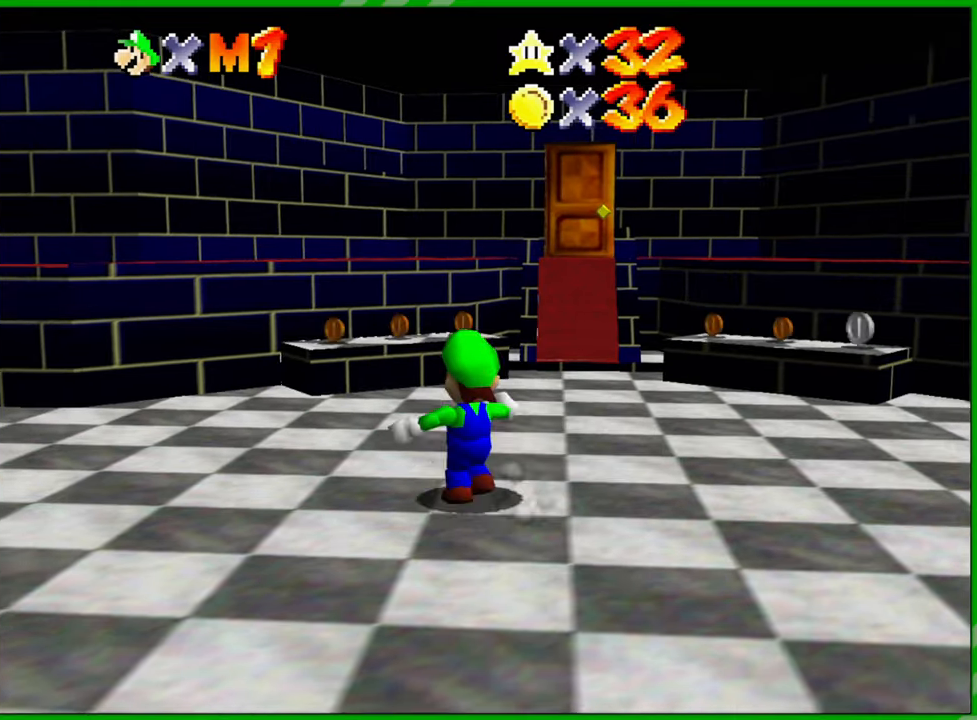
{"buttons": [], "left_stick": "up-left", "events": [[400, "left_stick", "up-left"]]}
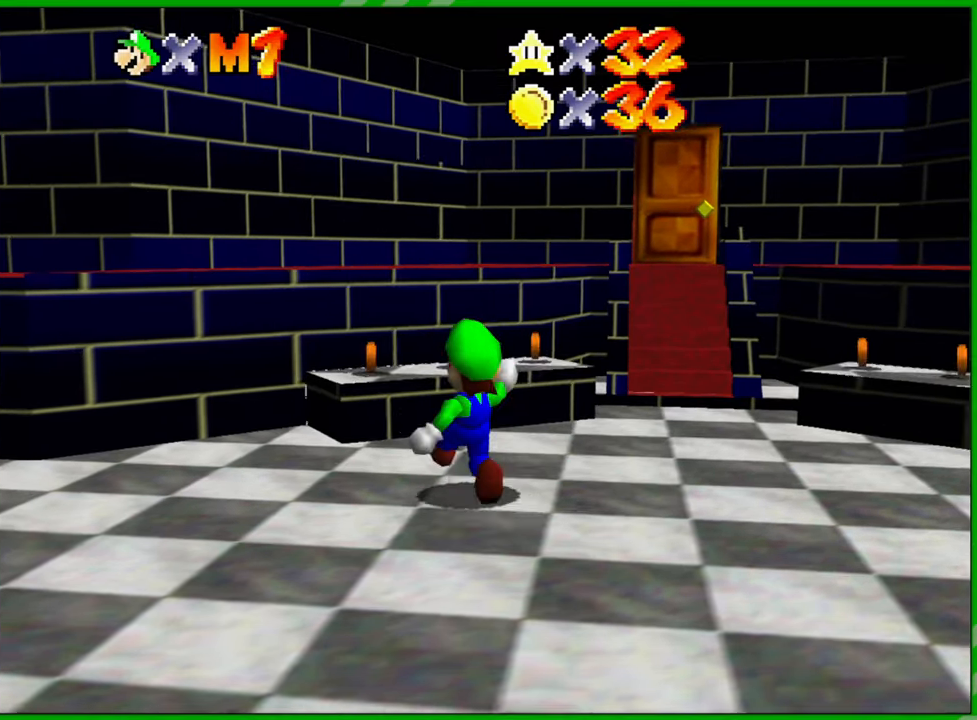
{"buttons": [], "left_stick": "center", "events": [[133, "left_stick", "up"], [383, "left_stick", "center"]]}
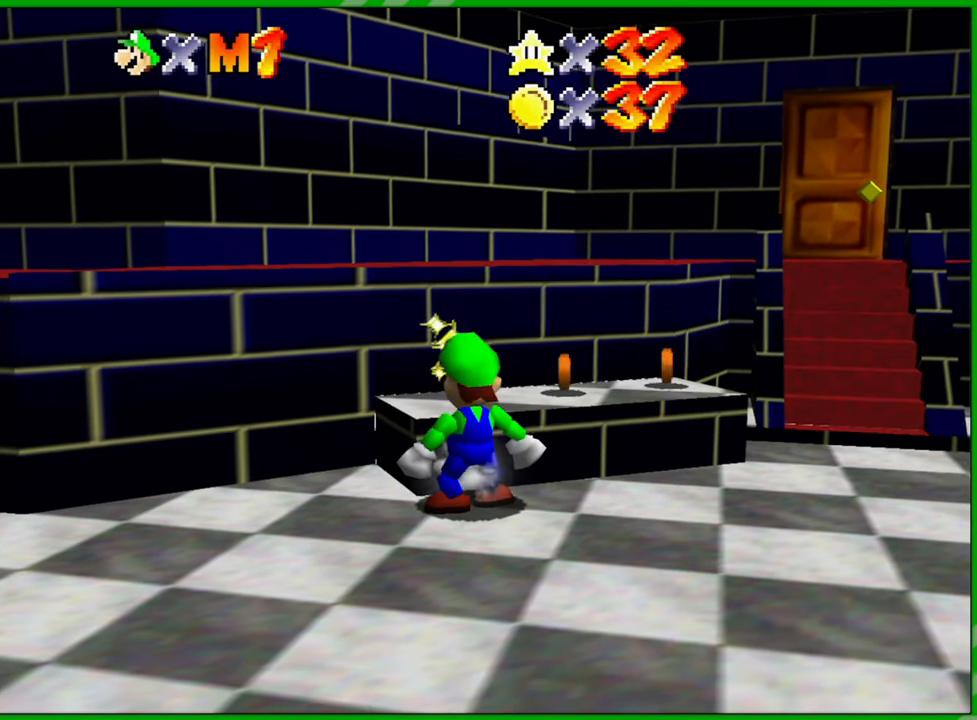
{"buttons": [], "left_stick": "up-right", "events": [[383, "left_stick", "up-right"]]}
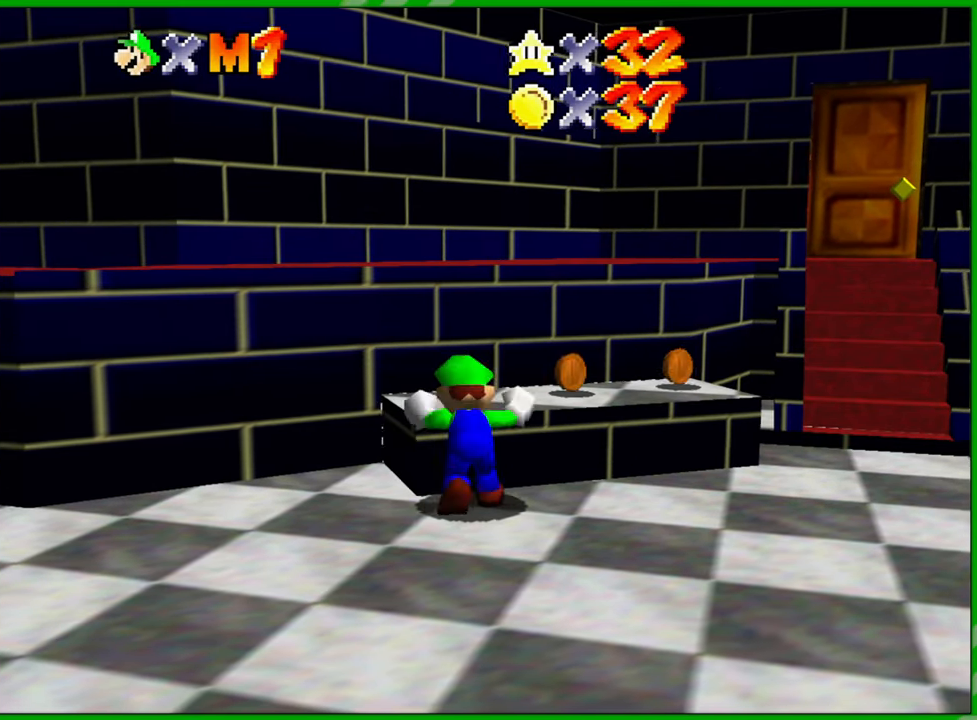
{"buttons": [], "left_stick": "up", "events": [[233, "left_stick", "up"]]}
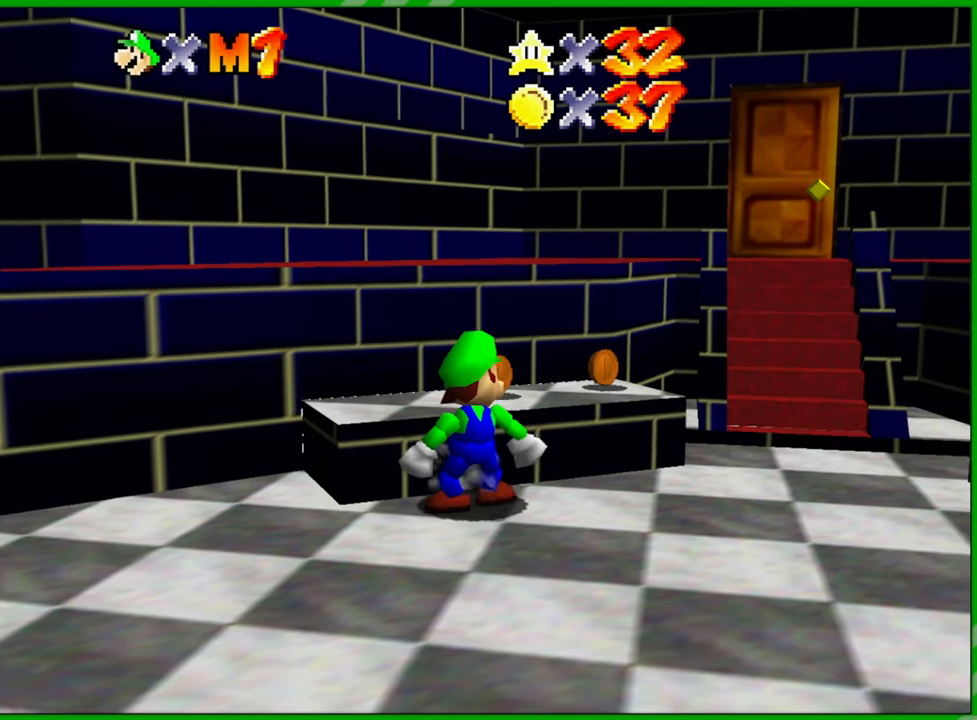
{"buttons": [], "left_stick": "up", "events": []}
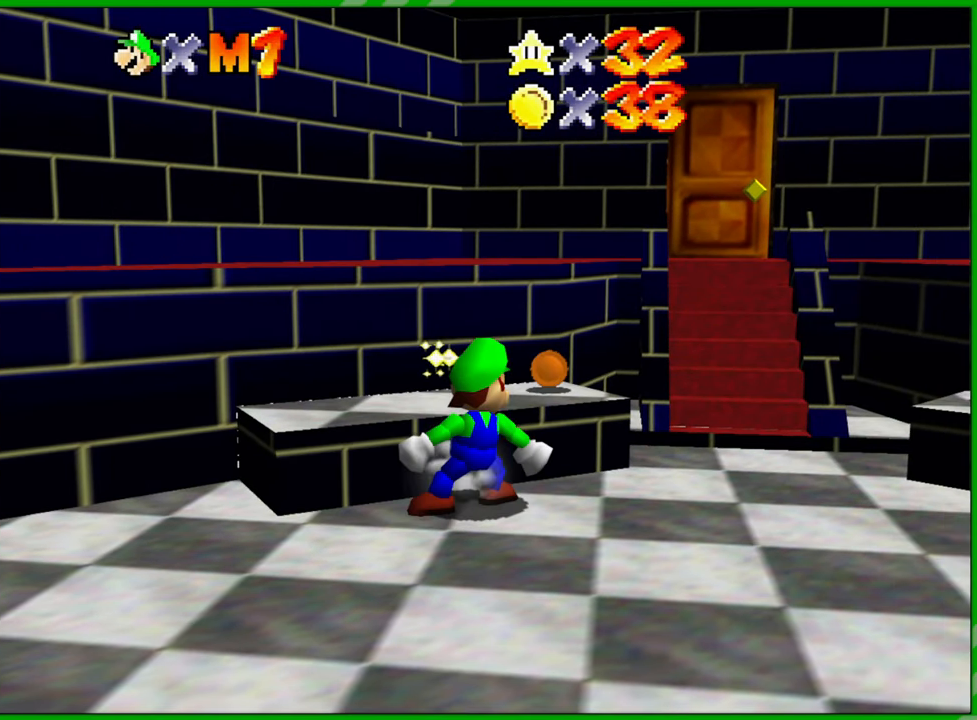
{"buttons": [], "left_stick": "up-right", "events": [[450, "left_stick", "up-right"]]}
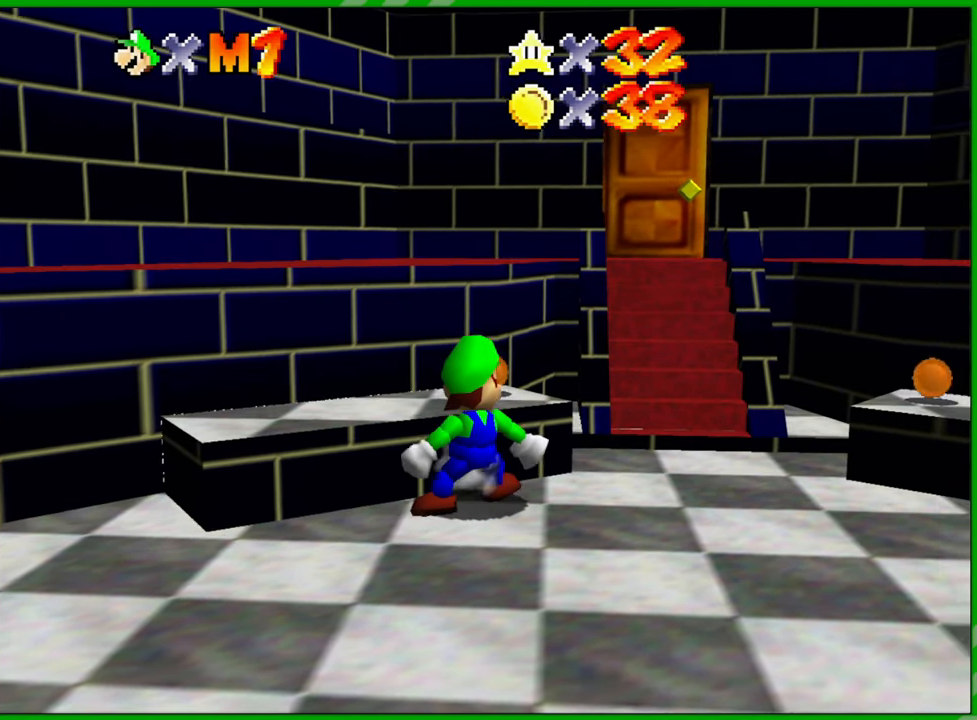
{"buttons": [], "left_stick": "down", "events": [[117, "left_stick", "right"], [250, "left_stick", "down-right"], [383, "left_stick", "down"]]}
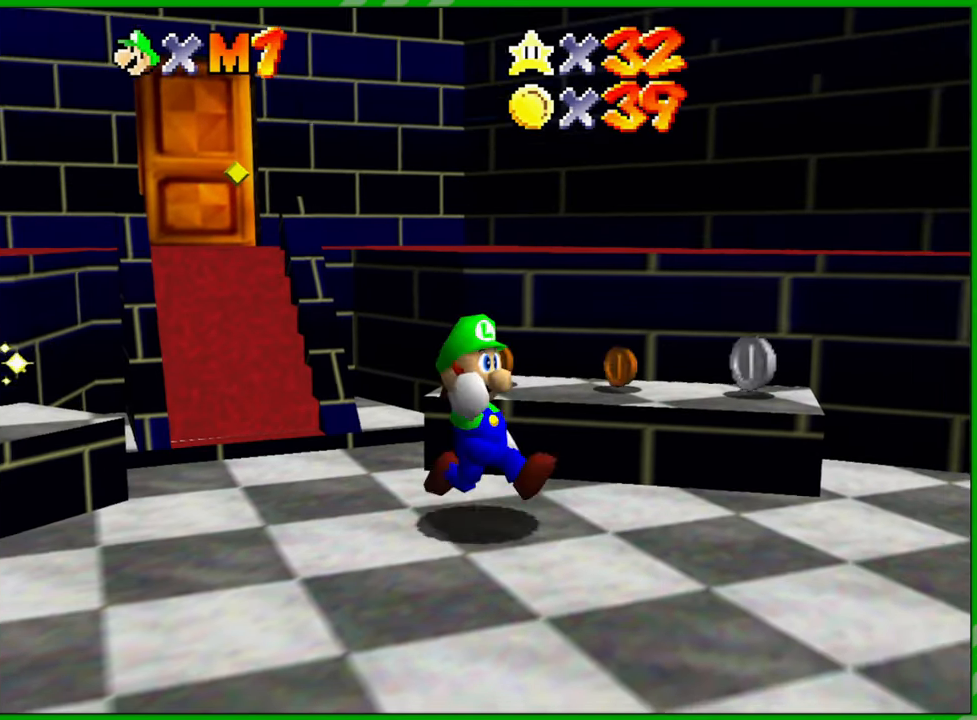
{"buttons": [], "left_stick": "right", "events": [[33, "left_stick", "center"], [367, "left_stick", "right"]]}
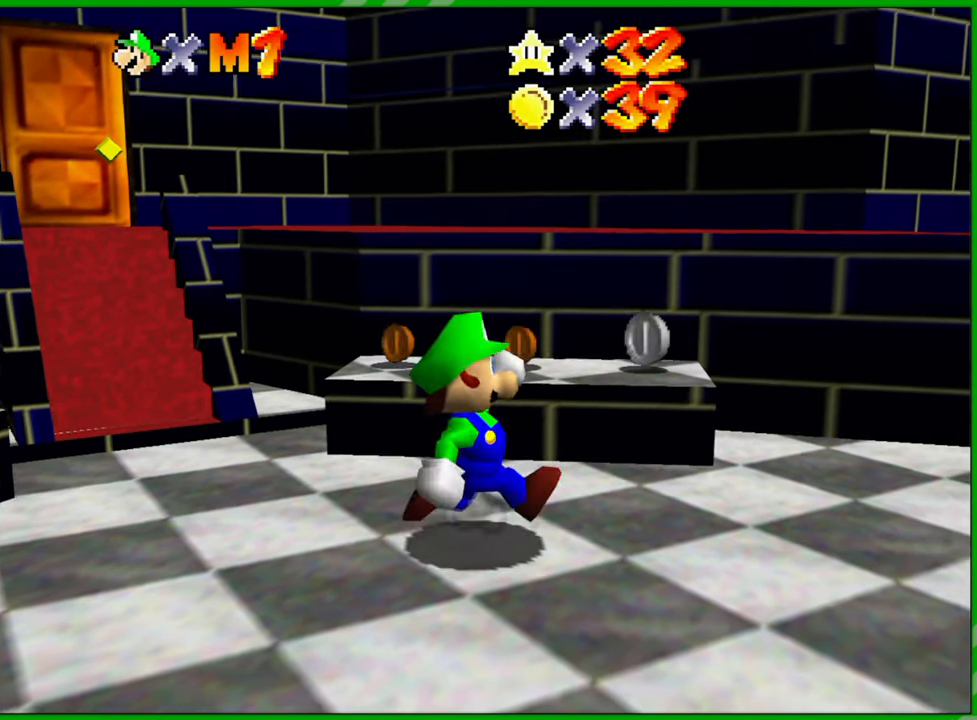
{"buttons": [], "left_stick": "up", "events": [[100, "left_stick", "up-right"], [217, "left_stick", "up"]]}
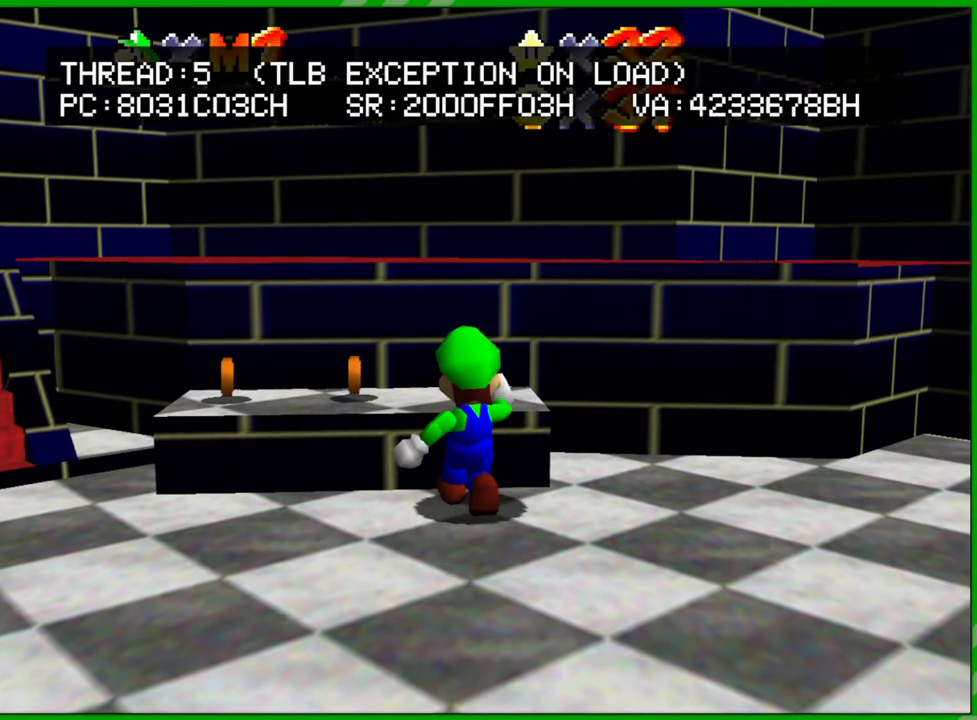
{"buttons": [], "left_stick": "center", "events": [[83, "left_stick", "center"]]}